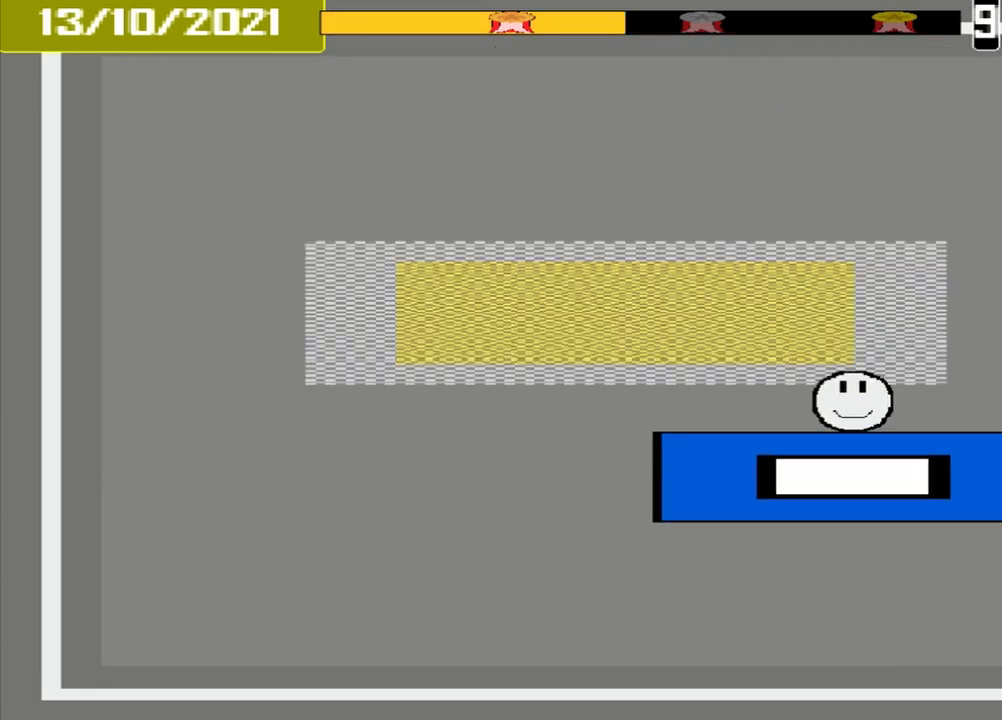
Gameplay with a controller (PlayStation layout); each line is a JSON object with the inputs held at the frame after it. "events" lists button and stick changes between this image and that frame as [ms after this image, input, new state], when the widget could be followed in between. Not read: L1 L2 L3 R2 R3 left_stick right_stick.
{"buttons": [], "events": []}
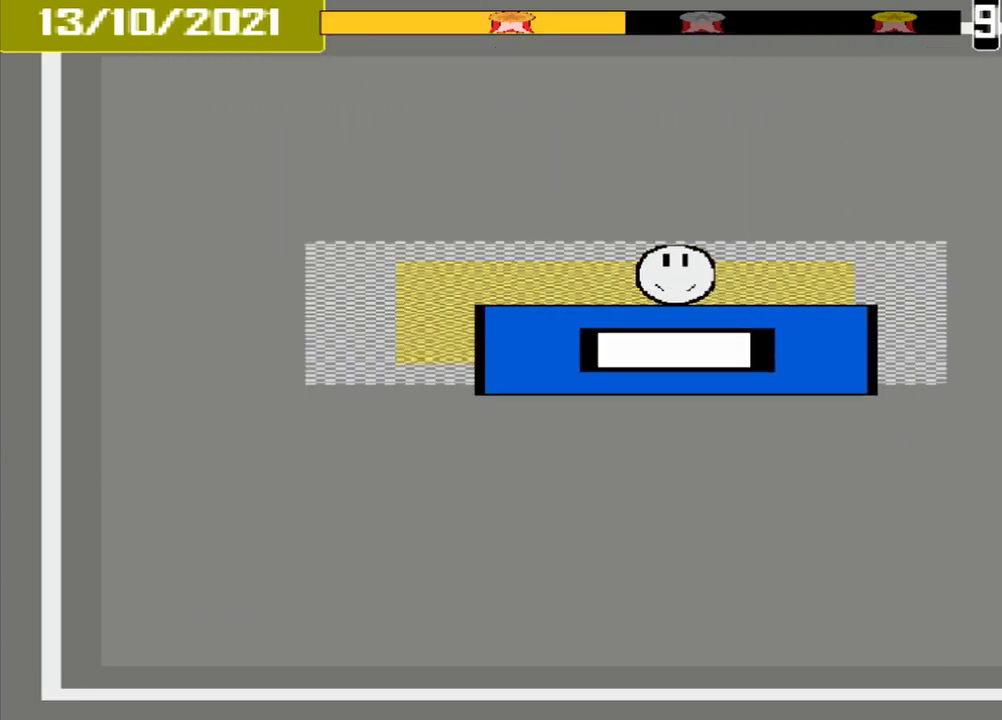
{"buttons": [], "events": [[125, "CROSS", "down"], [292, "CROSS", "up"]]}
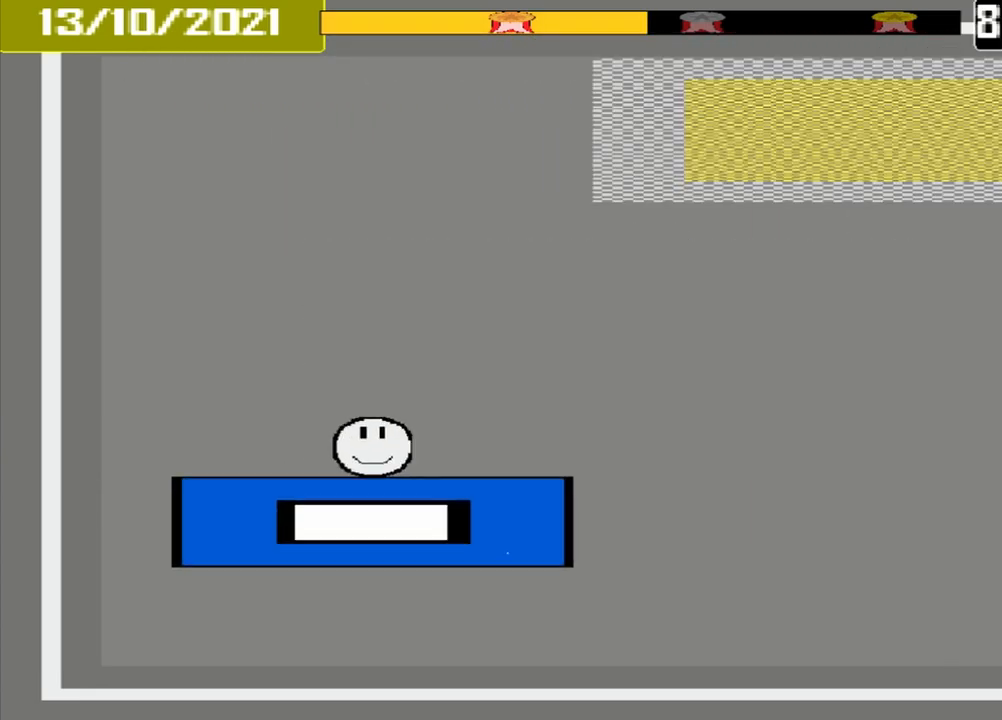
{"buttons": [], "events": []}
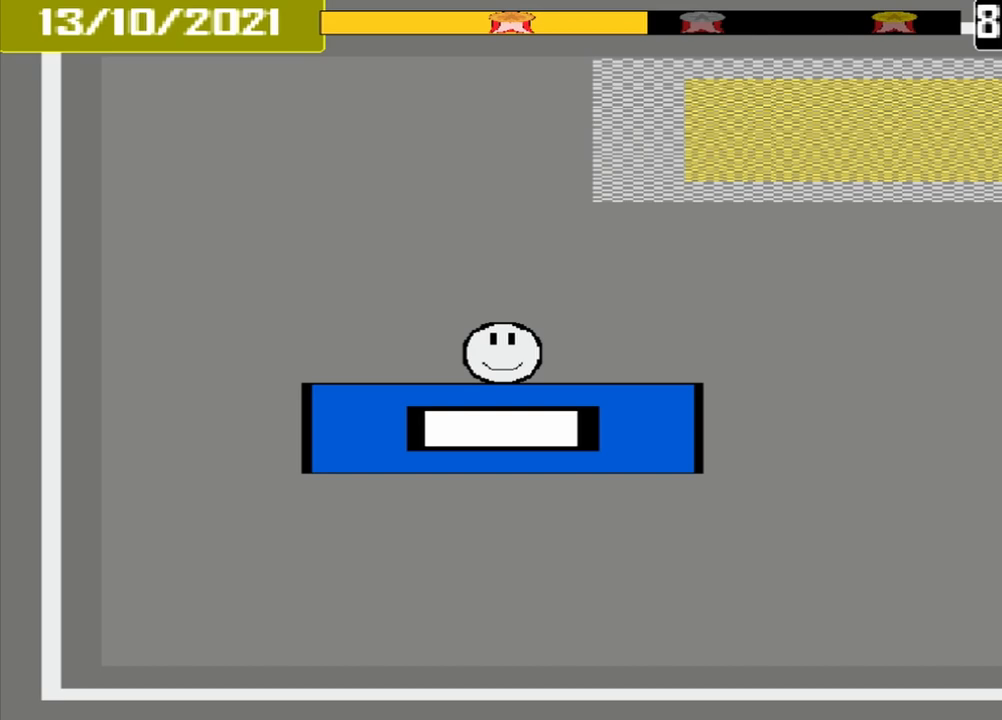
{"buttons": [], "events": []}
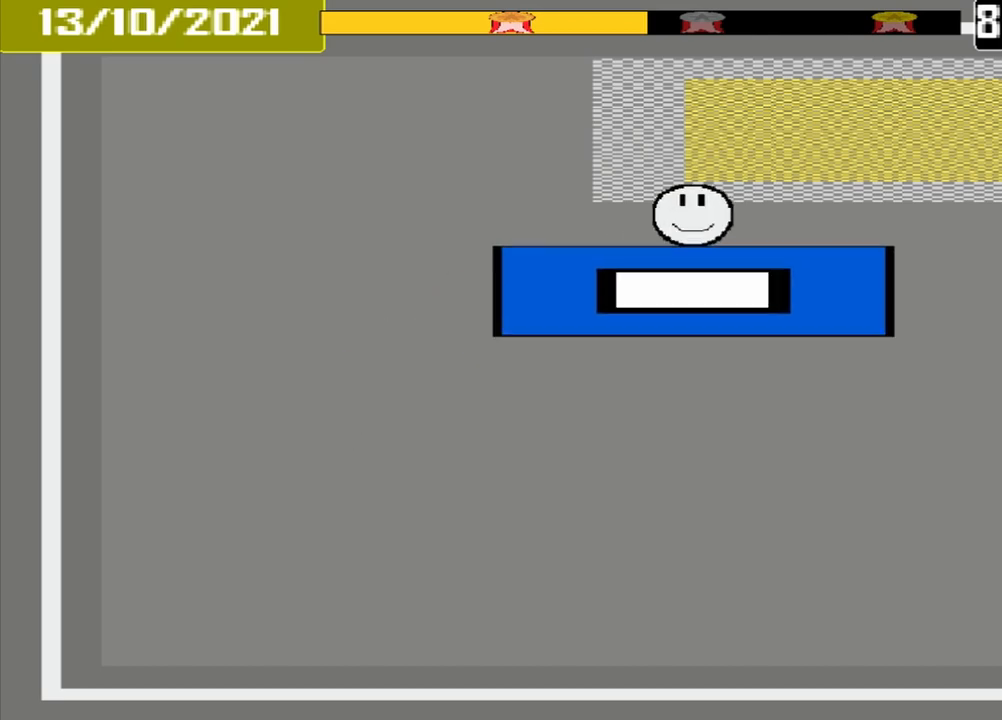
{"buttons": [], "events": []}
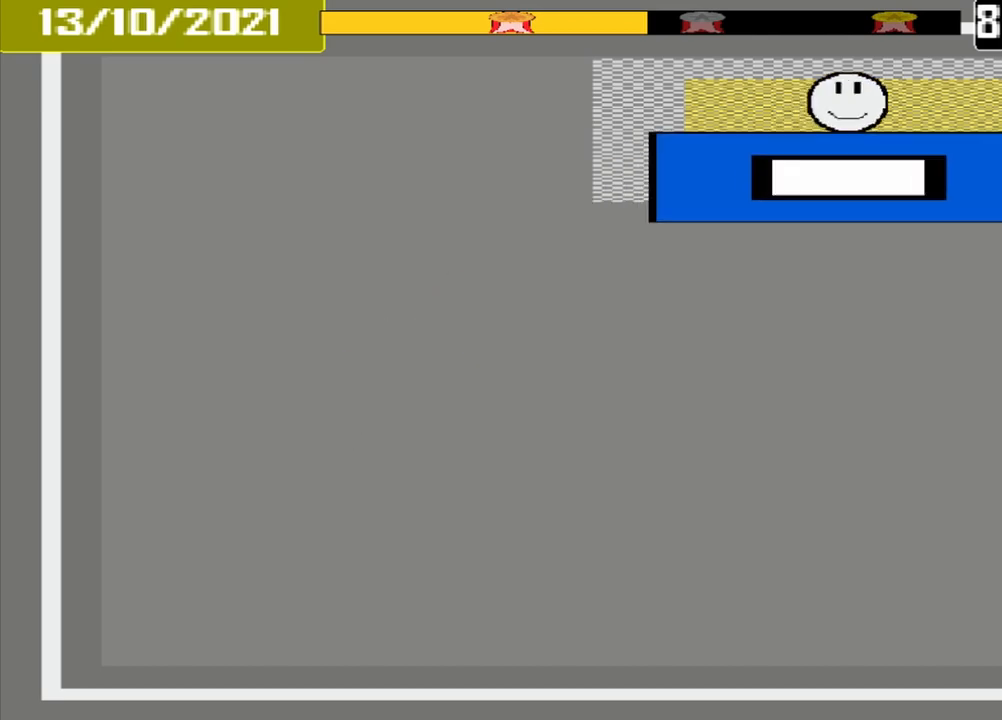
{"buttons": []}
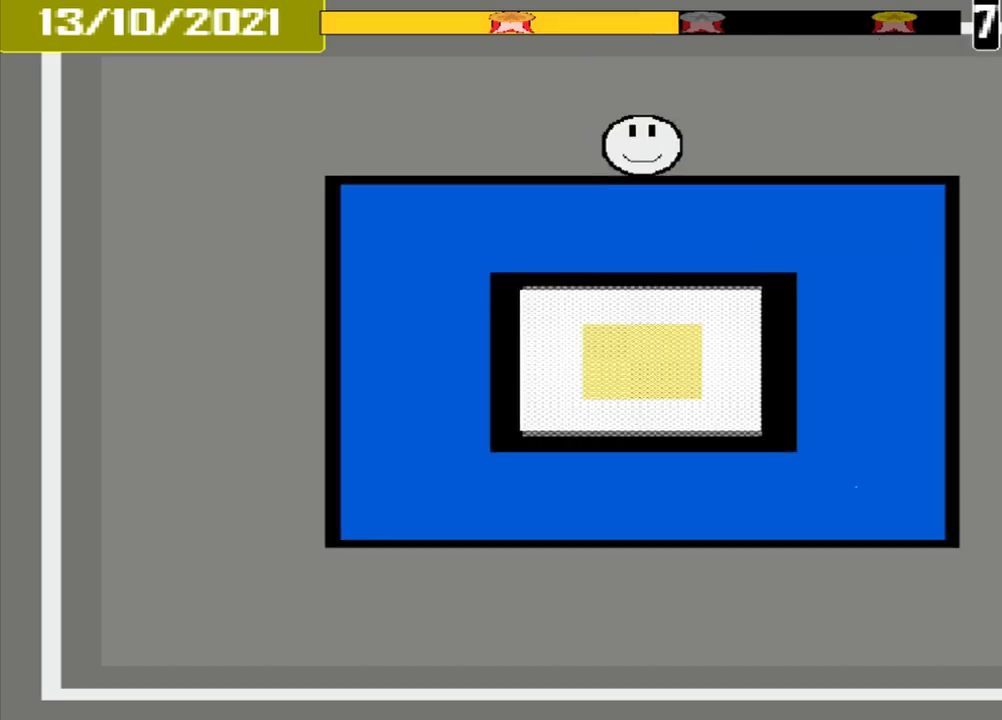
{"buttons": [], "events": []}
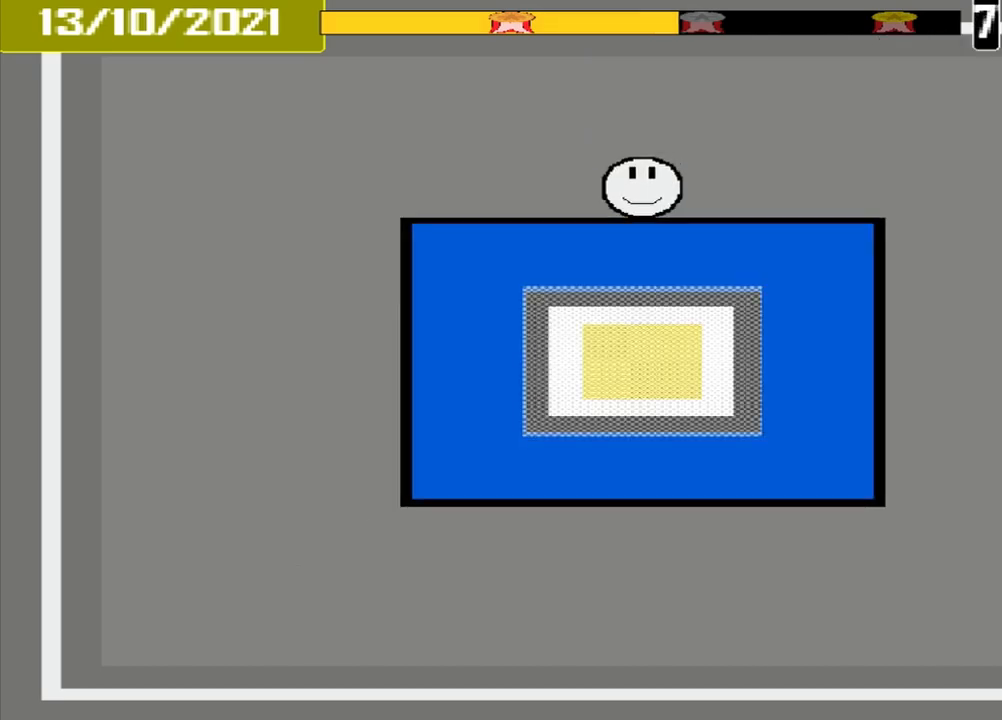
{"buttons": [], "events": []}
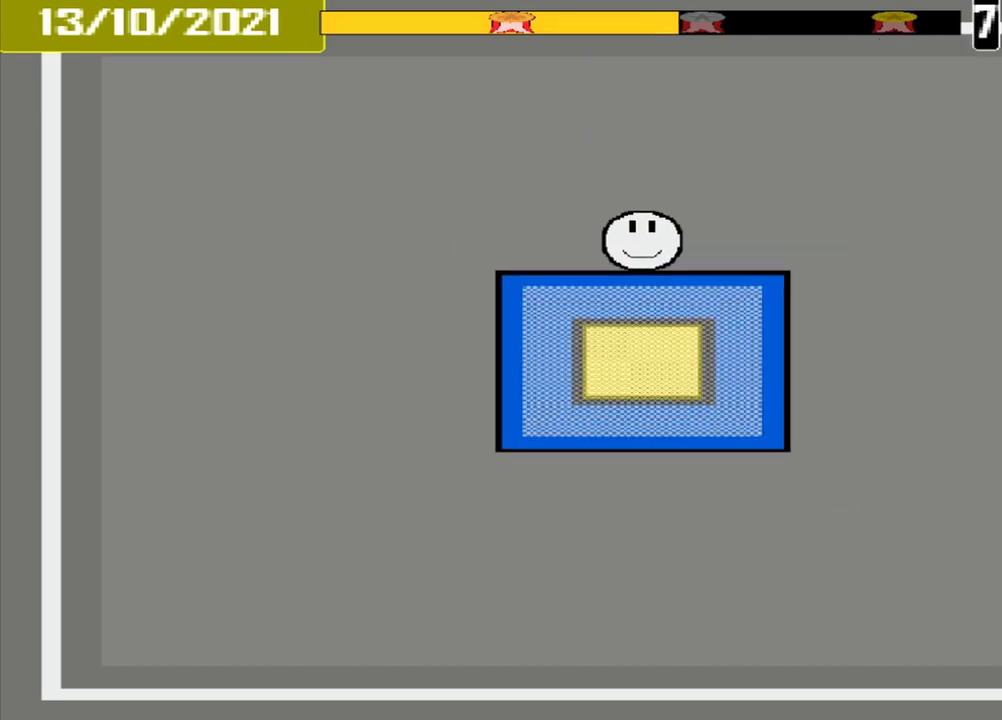
{"buttons": [], "events": [[208, "CROSS", "down"], [458, "CROSS", "up"]]}
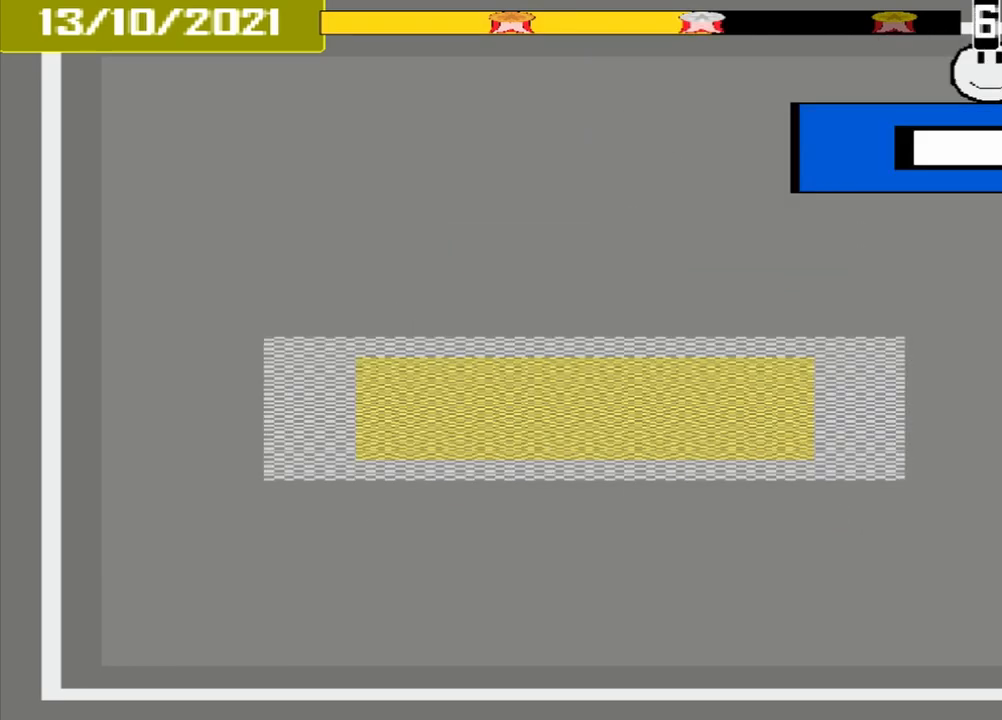
{"buttons": [], "events": []}
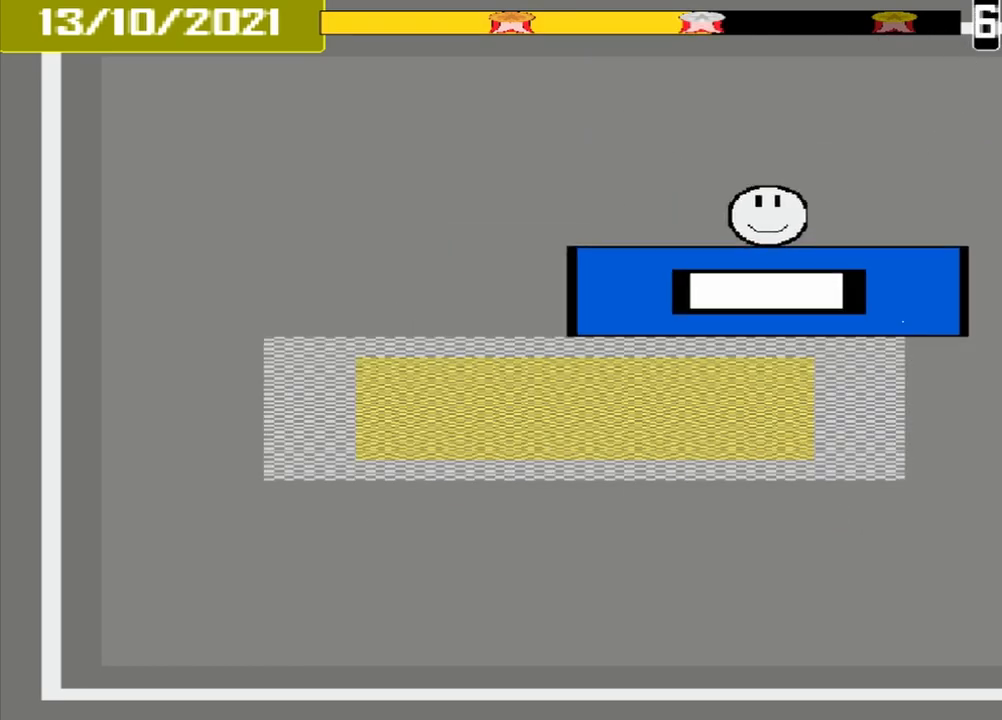
{"buttons": ["CROSS"], "events": [[417, "CROSS", "down"]]}
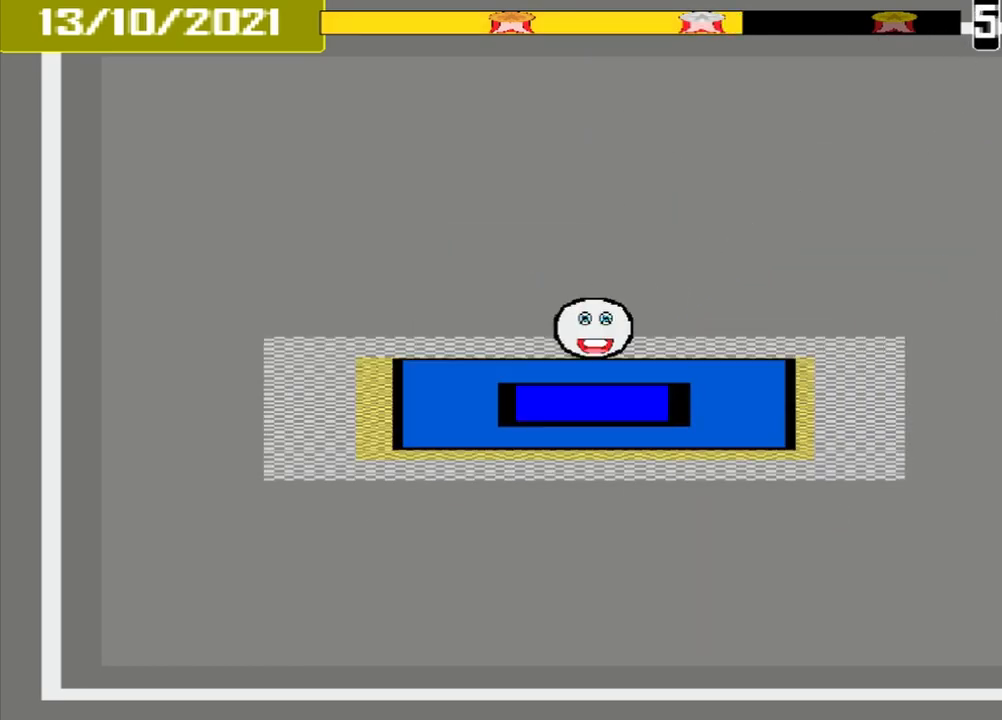
{"buttons": [], "events": [[125, "CROSS", "up"]]}
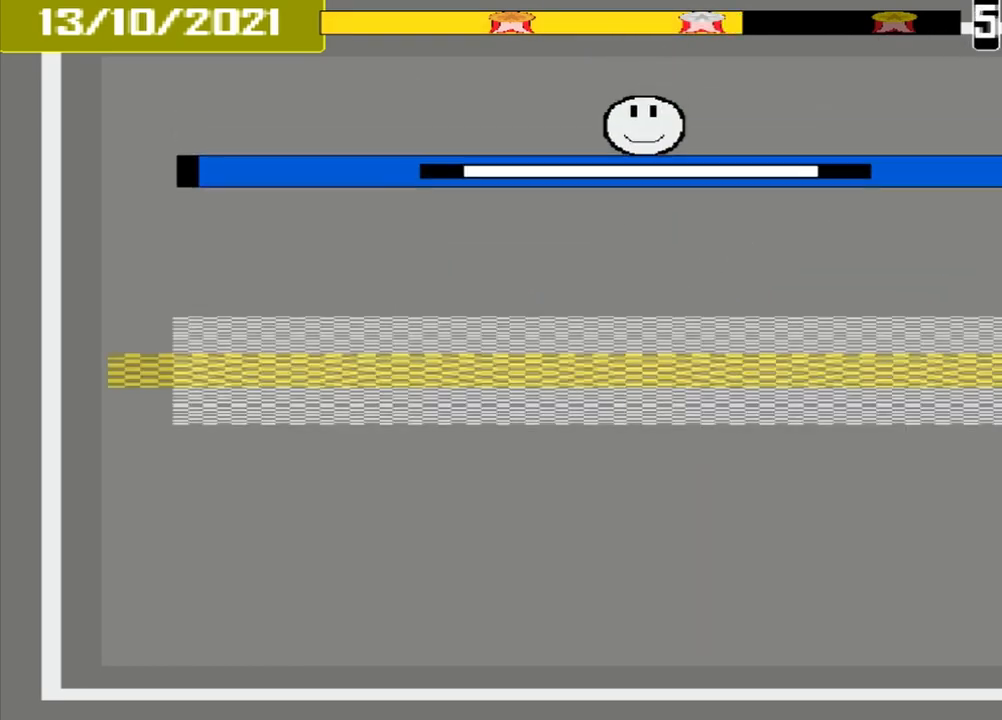
{"buttons": [], "events": []}
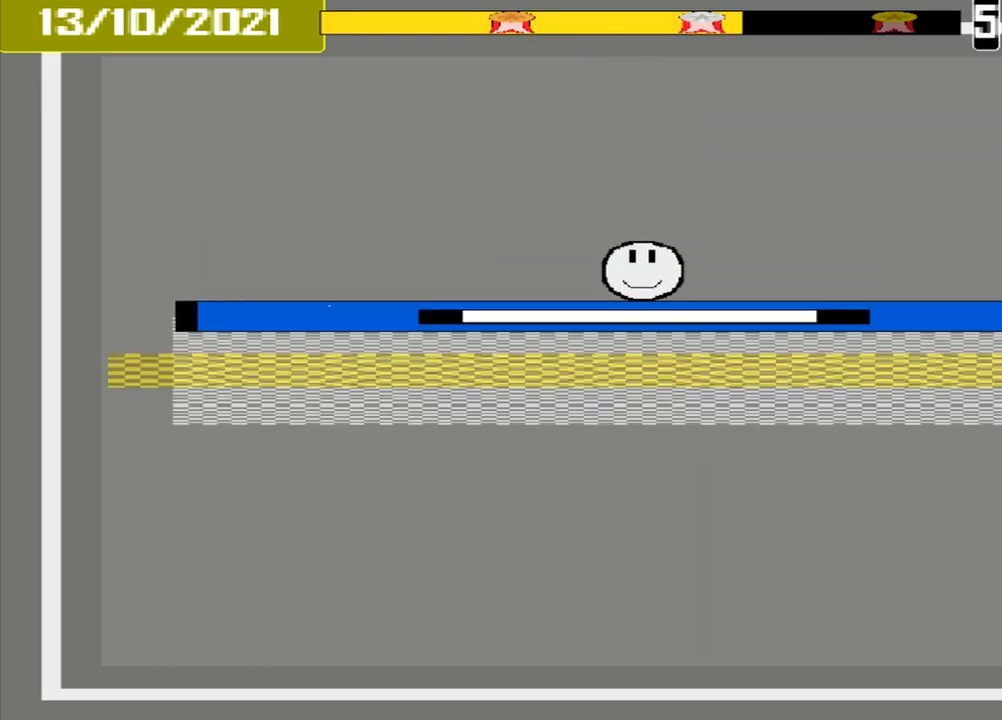
{"buttons": [], "events": [[208, "CROSS", "down"], [333, "CROSS", "up"]]}
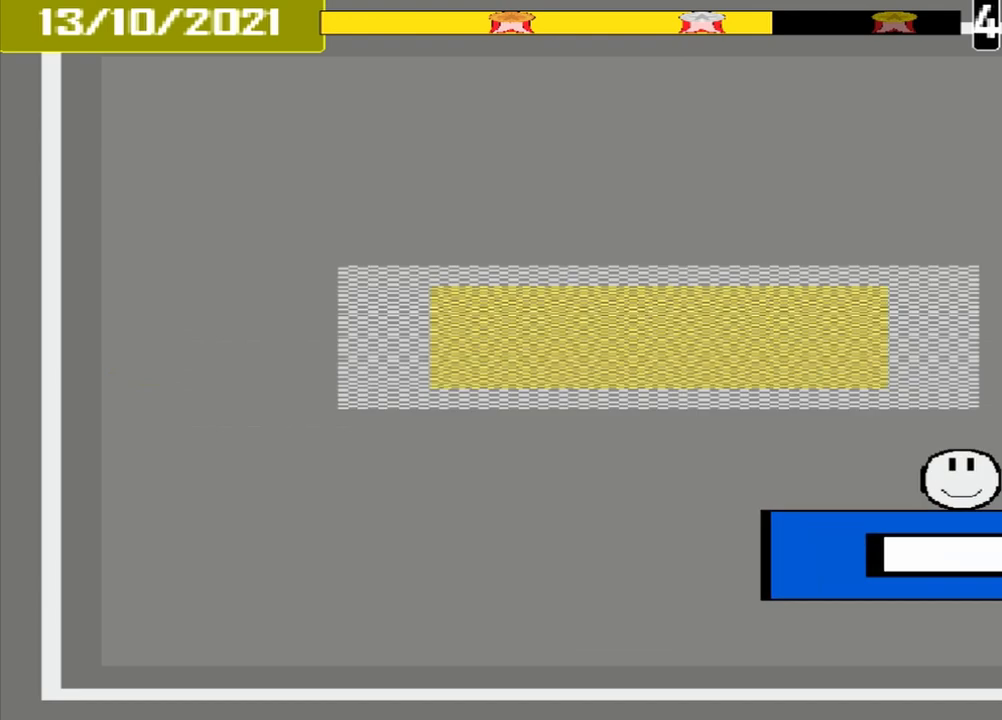
{"buttons": [], "events": []}
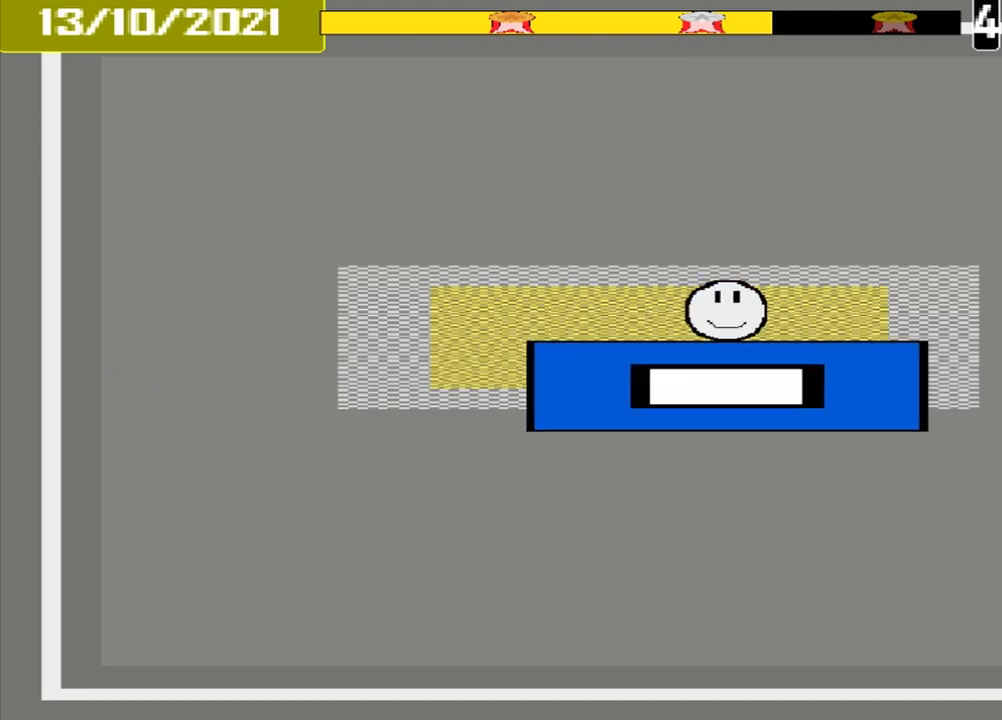
{"buttons": [], "events": [[250, "CROSS", "down"], [417, "CROSS", "up"]]}
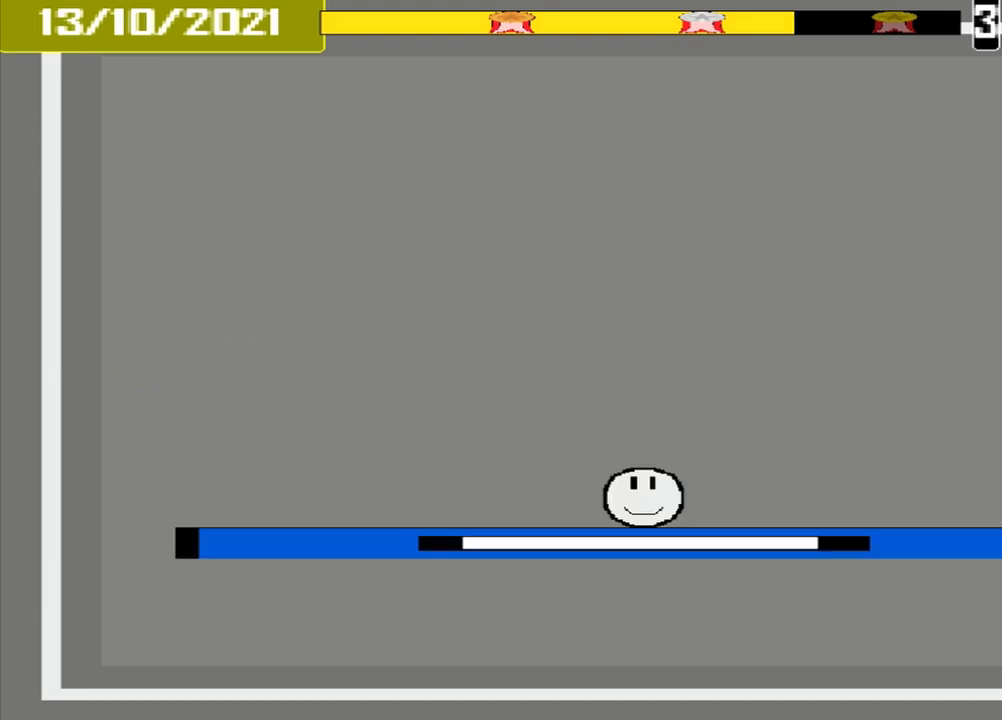
{"buttons": [], "events": []}
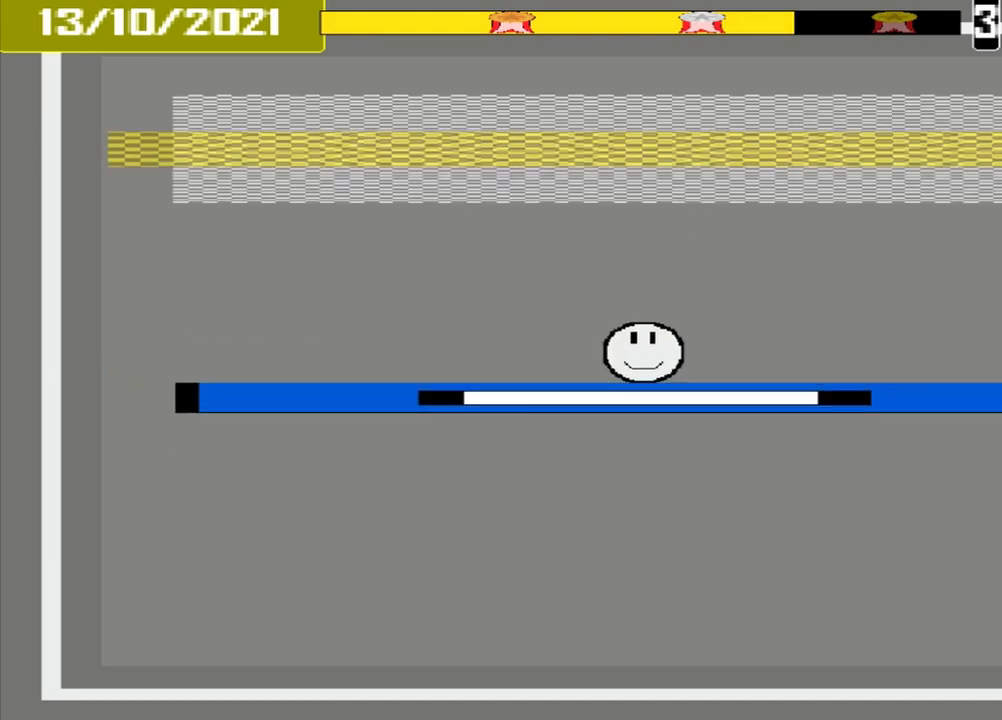
{"buttons": [], "events": []}
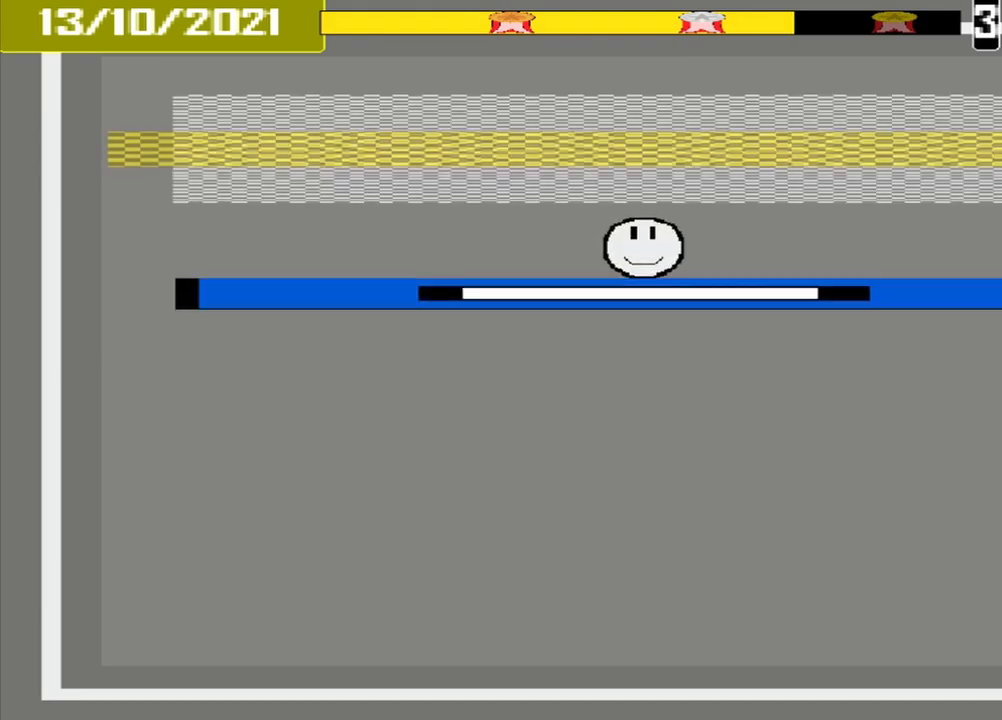
{"buttons": [], "events": []}
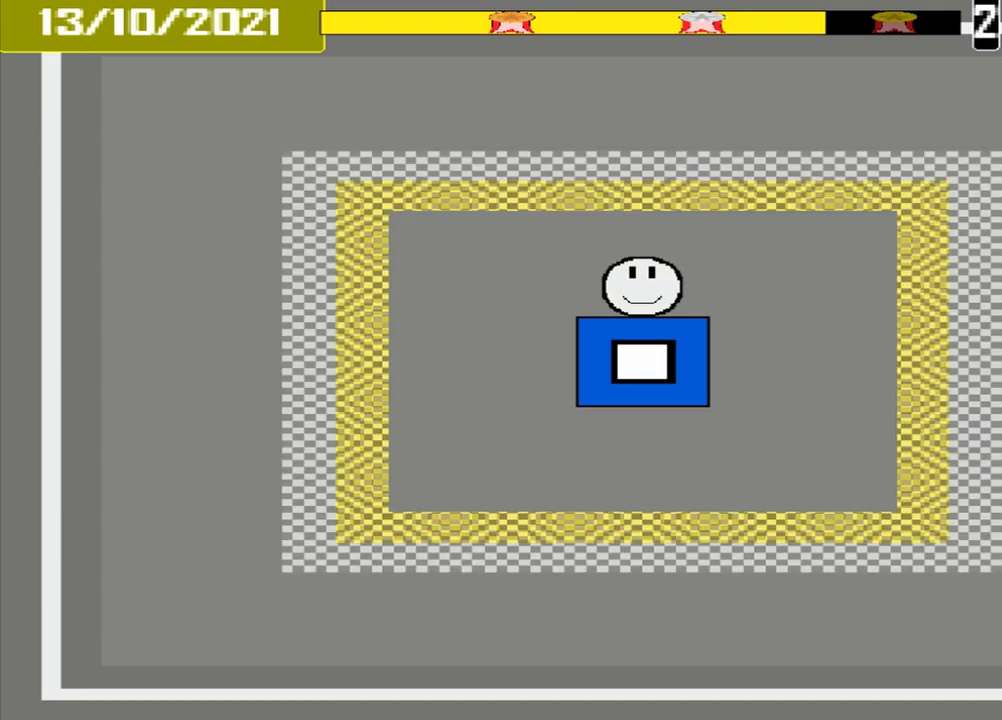
{"buttons": [], "events": []}
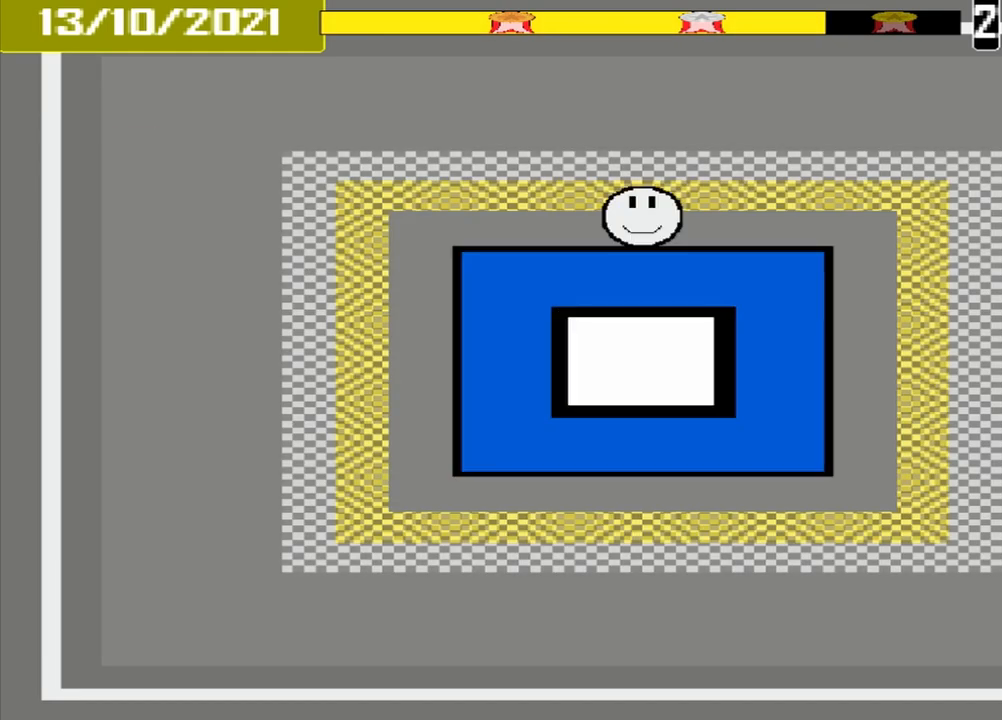
{"buttons": [], "events": []}
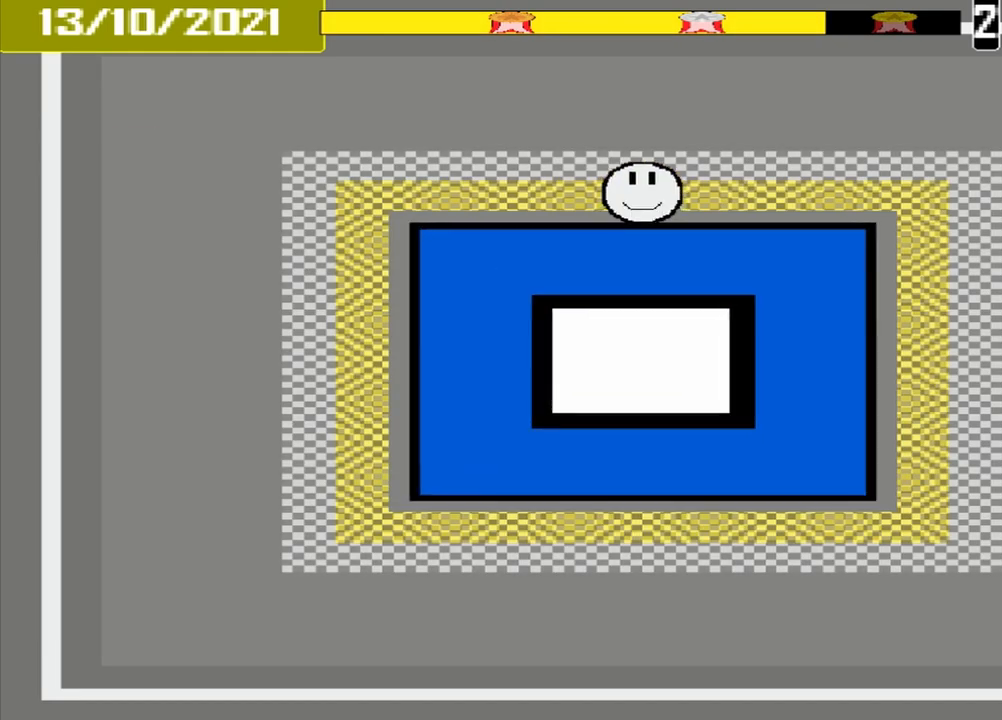
{"buttons": [], "events": [[292, "CROSS", "down"], [417, "CROSS", "up"]]}
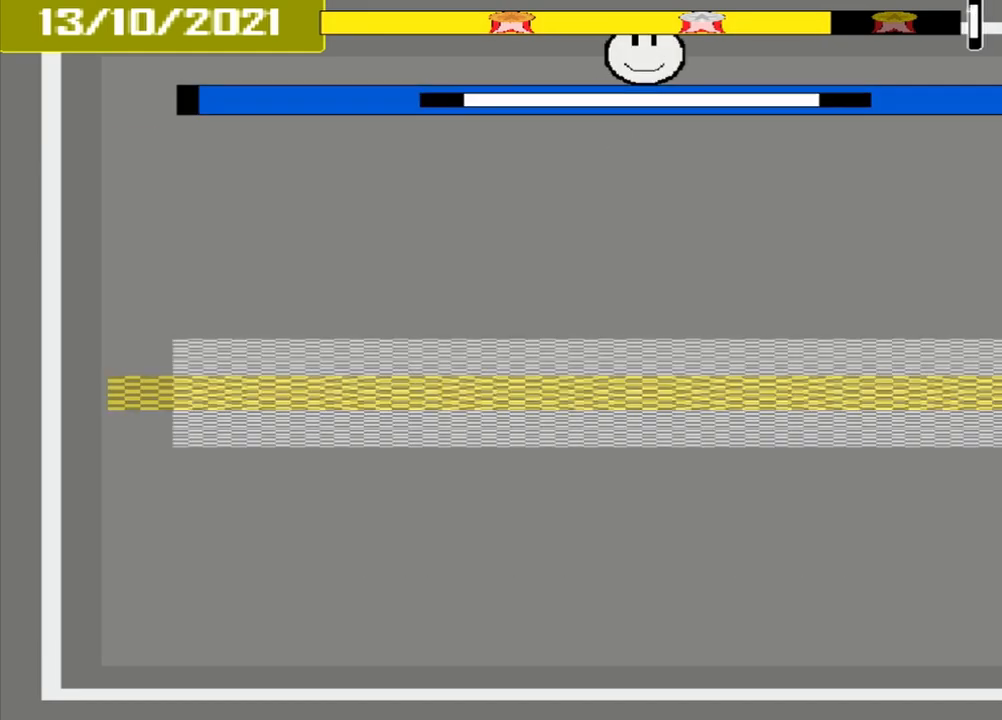
{"buttons": [], "events": []}
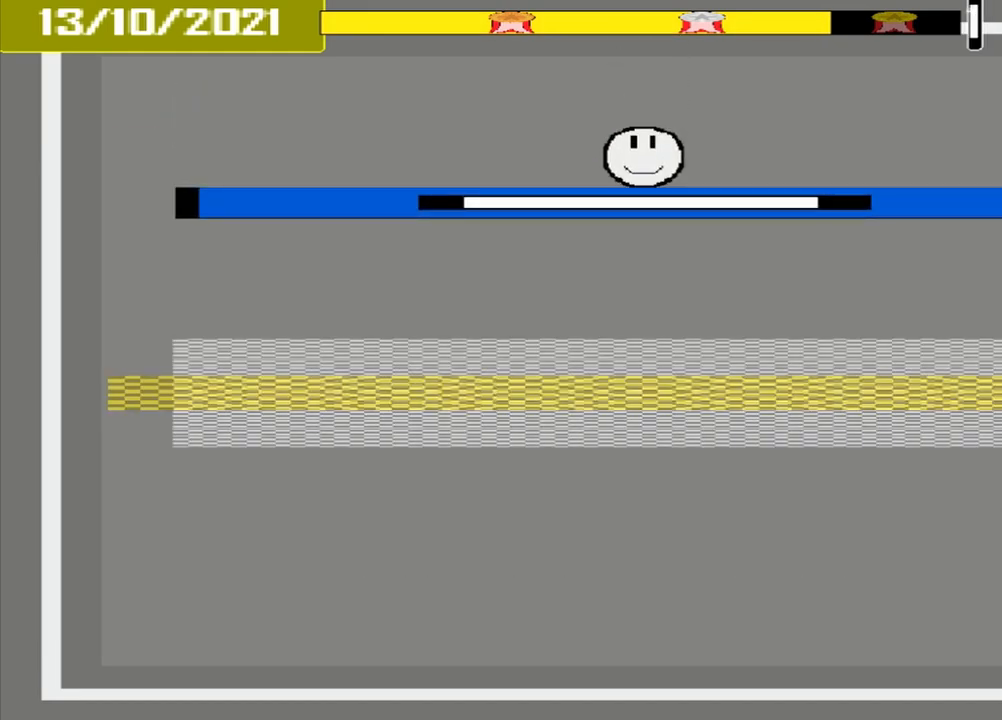
{"buttons": ["CROSS"], "events": [[333, "CROSS", "down"]]}
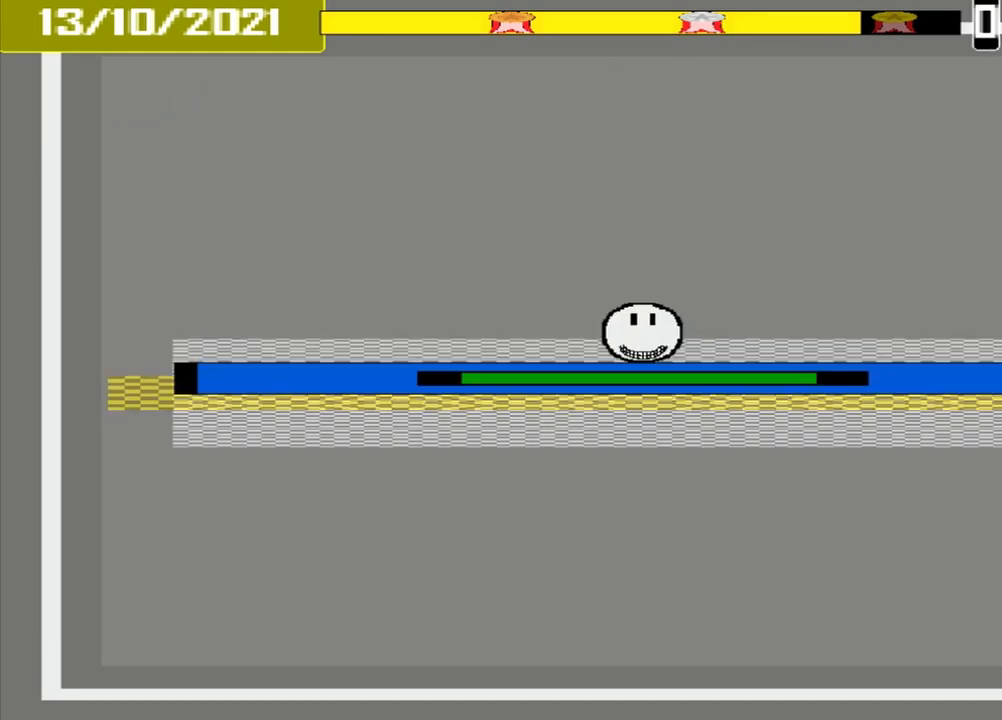
{"buttons": ["CROSS"], "events": []}
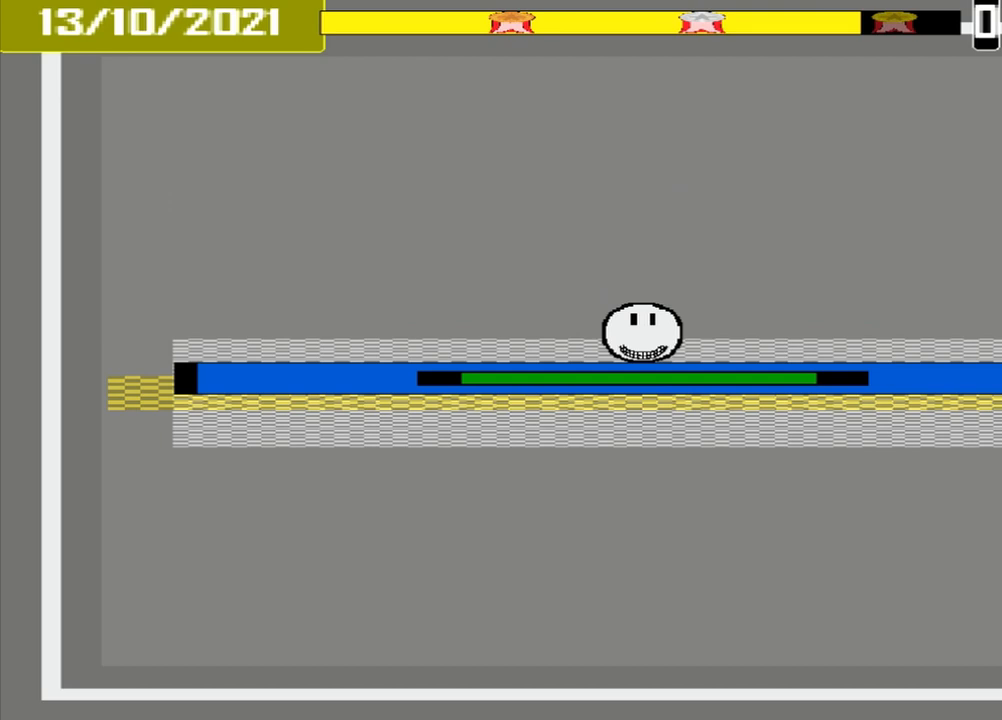
{"buttons": ["CROSS"], "events": []}